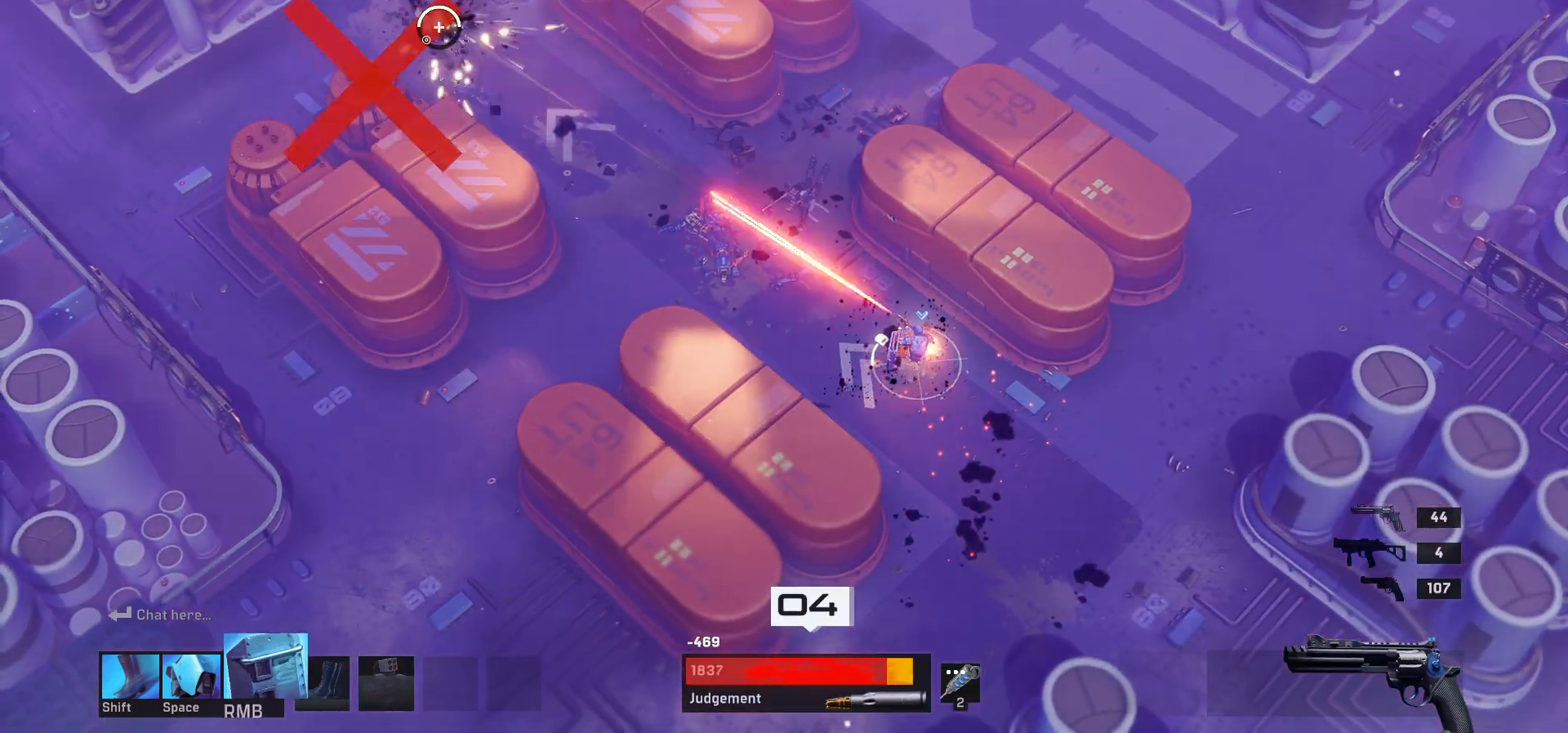
Gameplay with keyboard and mouse; each line is a JSON object with the keys and mouse buttons held at the frame after it. "events" lists presses ("down") and releases ("up") of "1", "2", "3", "4", "a", "alt", "c", "ctrl", "d", "e", "q", "r", "s", "shift", "space", "tab", "w", "x", "z", "mouse_left", "mouse_wheel" and "mouse_right" between this image and that frame as [ms after this image, input, new state], when the widget could be followed in between. "mouse_left", "mouse_wheel", "mouse_right" = the "left", "wheel", "right" buttons of the "mouse" list. No other keys are recorded. "wheel" means that the mouse wheel is clicked or scrolled. Mouse movement is not recorded.
{"keys": ["a", "w"], "mouse": [], "events": [[33, "a", "down"], [50, "w", "down"]]}
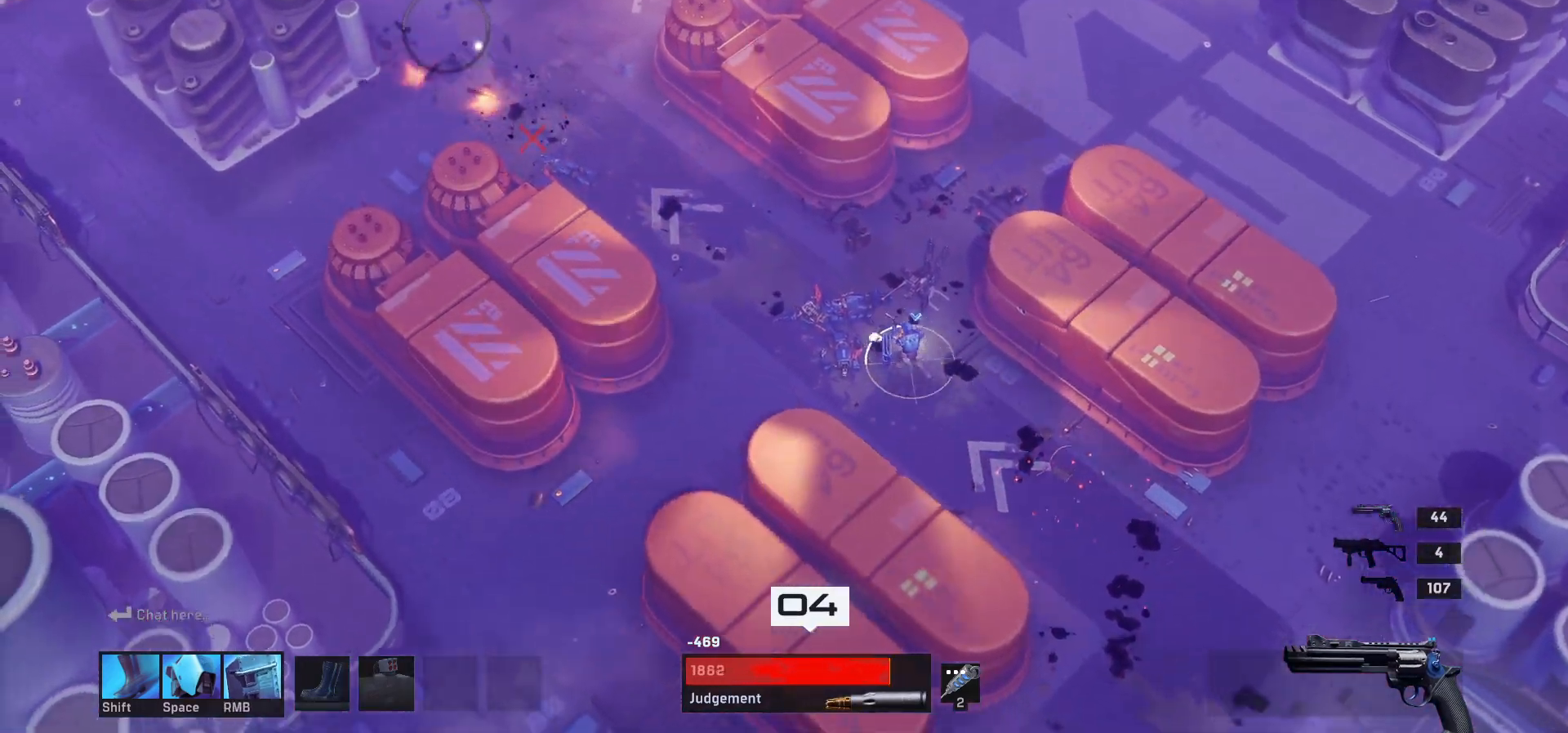
{"keys": ["a", "tab", "w"], "mouse": [], "events": [[183, "tab", "down"]]}
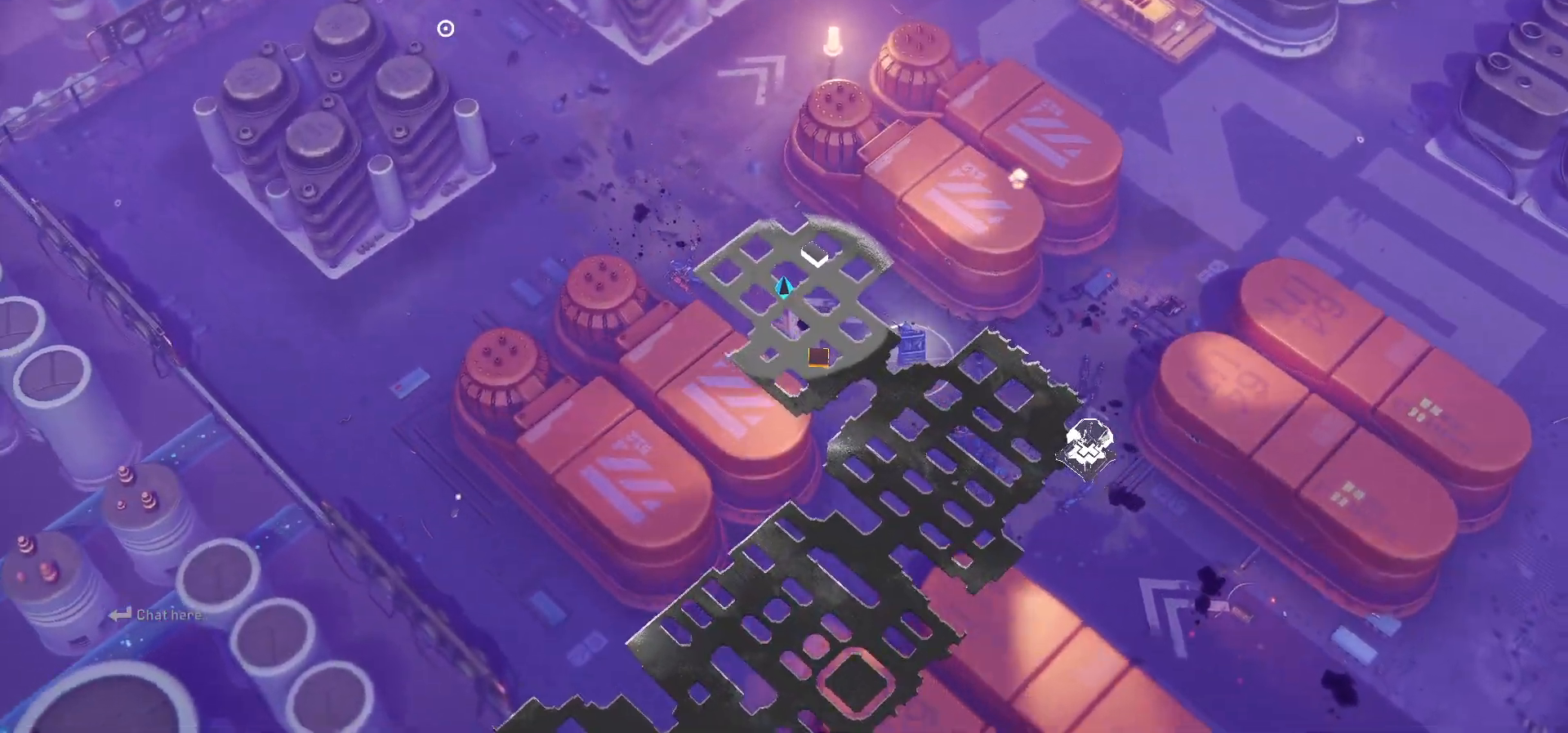
{"keys": ["d"], "mouse": [], "events": [[233, "tab", "up"], [250, "a", "up"], [350, "d", "down"], [383, "w", "up"]]}
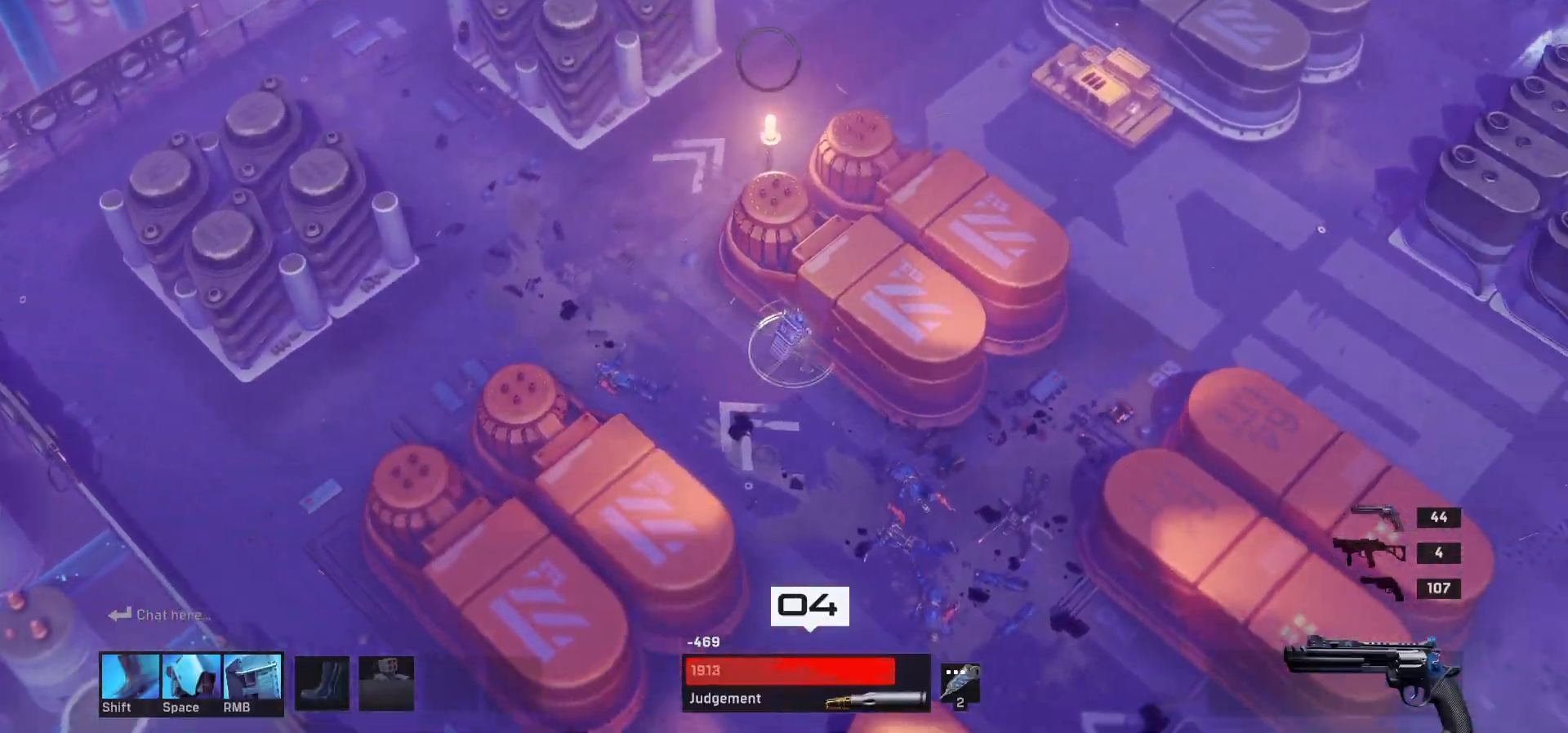
{"keys": ["s"], "mouse": [], "events": [[17, "s", "down"], [83, "d", "up"]]}
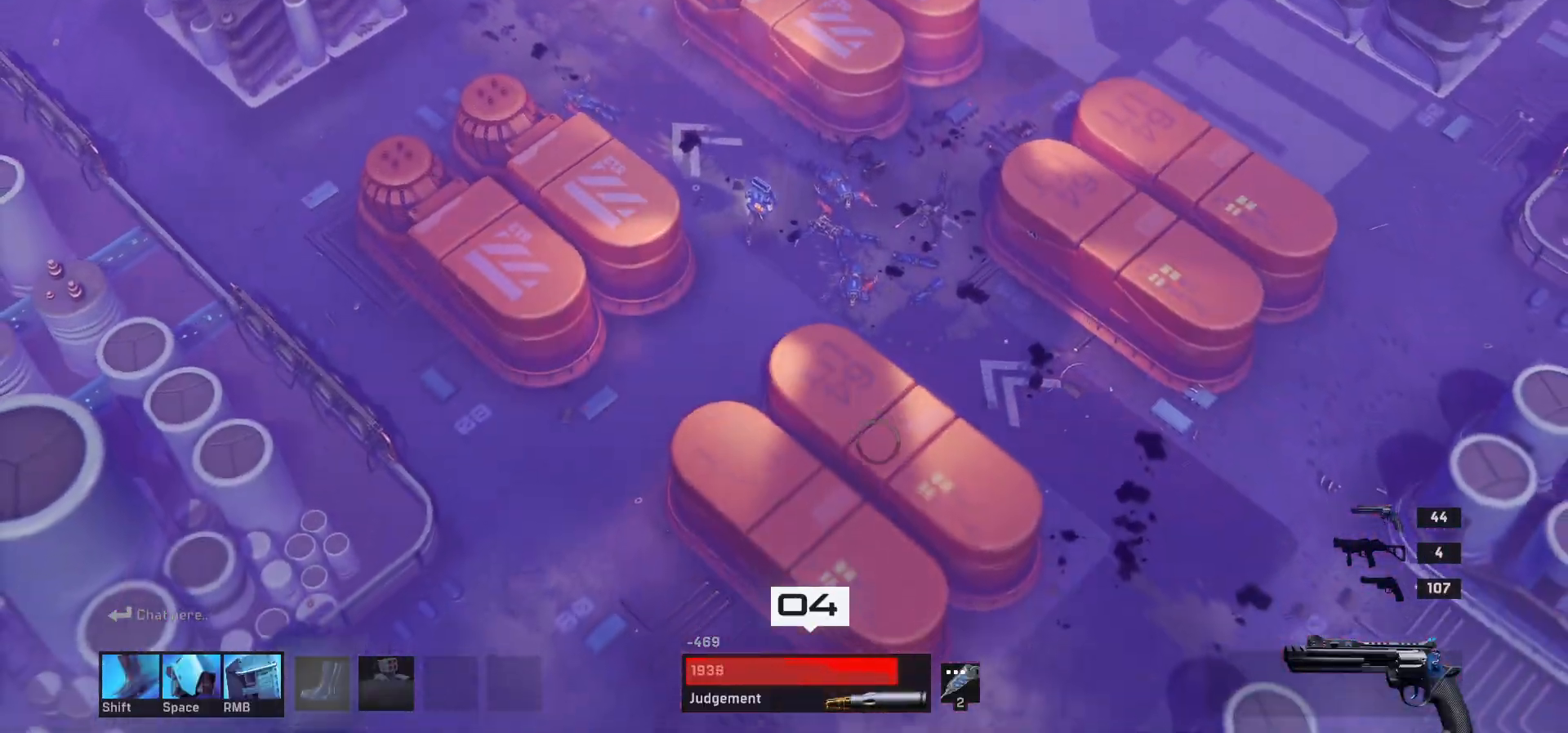
{"keys": ["a", "s"], "mouse": [], "events": [[133, "a", "down"]]}